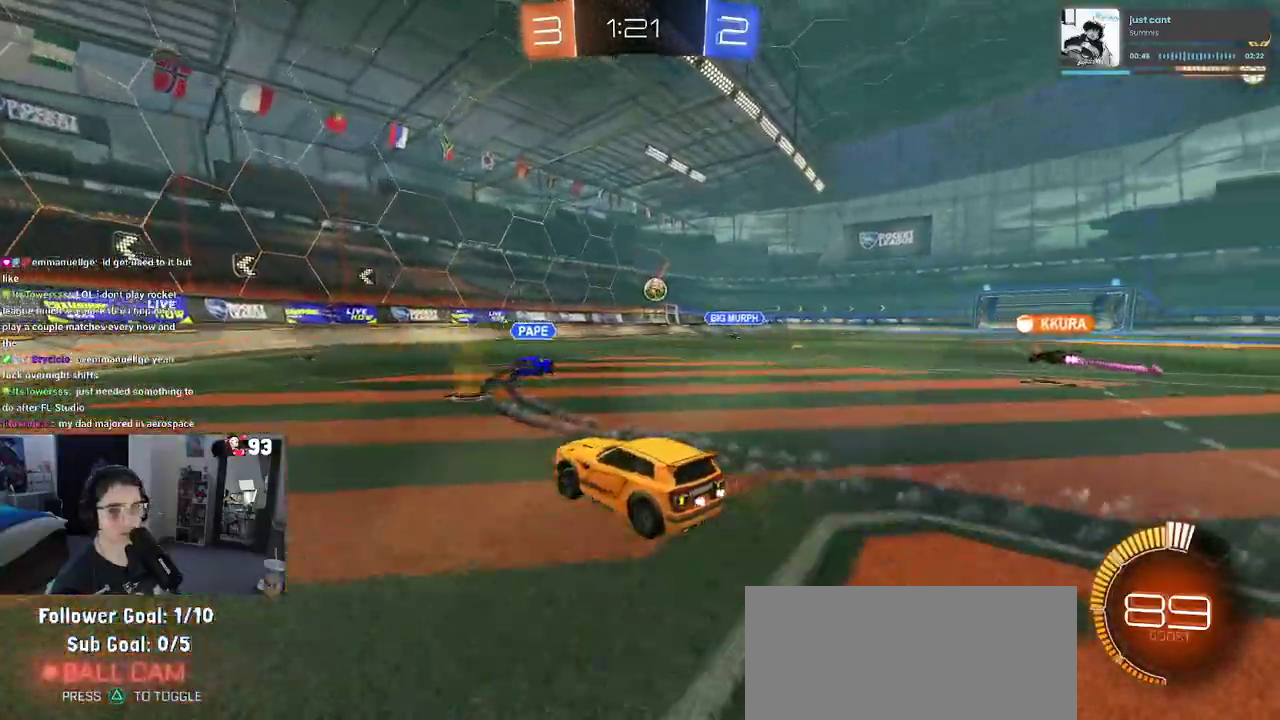
Gameplay with a controller (PlayStation layout); each line is a JSON object with the inputs held at the frame after it. "events" lists button and stick changes between this image and that frame as [ms after this image, input, new state], when the widget could be followed in between. This document gives stick clicks only as held states, not as events. Not read: L1 L2 R1 R2.
{"buttons": [], "left_stick": "right", "right_stick": "center", "events": [[50, "left_stick", "right"], [200, "left_stick", "center"], [450, "left_stick", "right"]]}
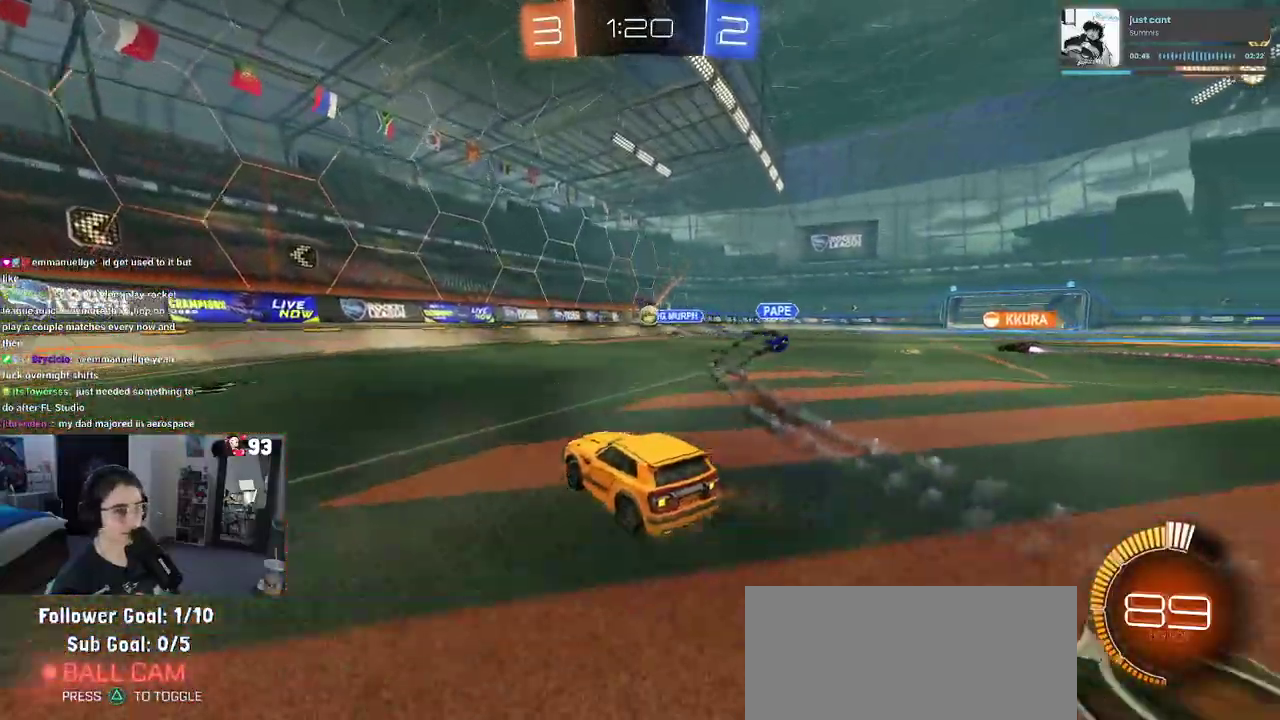
{"buttons": ["SQUARE"], "left_stick": "left", "right_stick": "center", "events": [[33, "left_stick", "center"], [383, "left_stick", "left"], [450, "SQUARE", "down"]]}
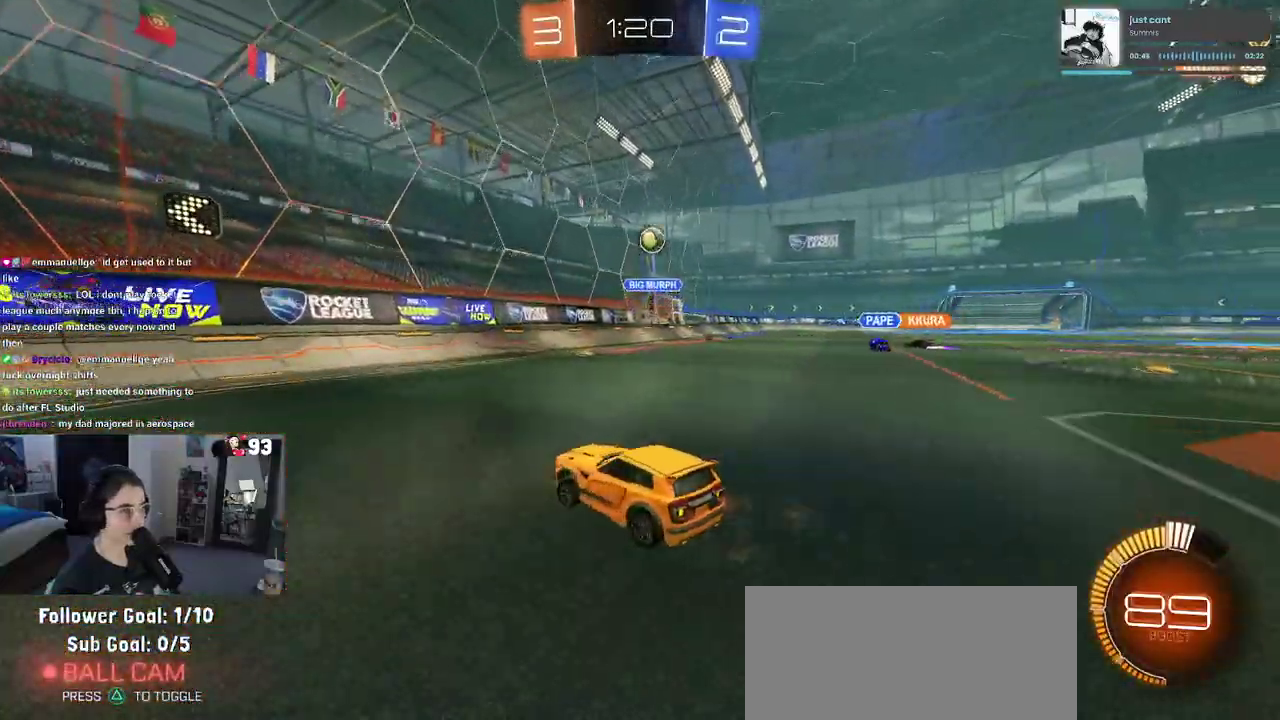
{"buttons": [], "left_stick": "center", "right_stick": "center", "events": [[67, "SQUARE", "up"], [483, "left_stick", "center"]]}
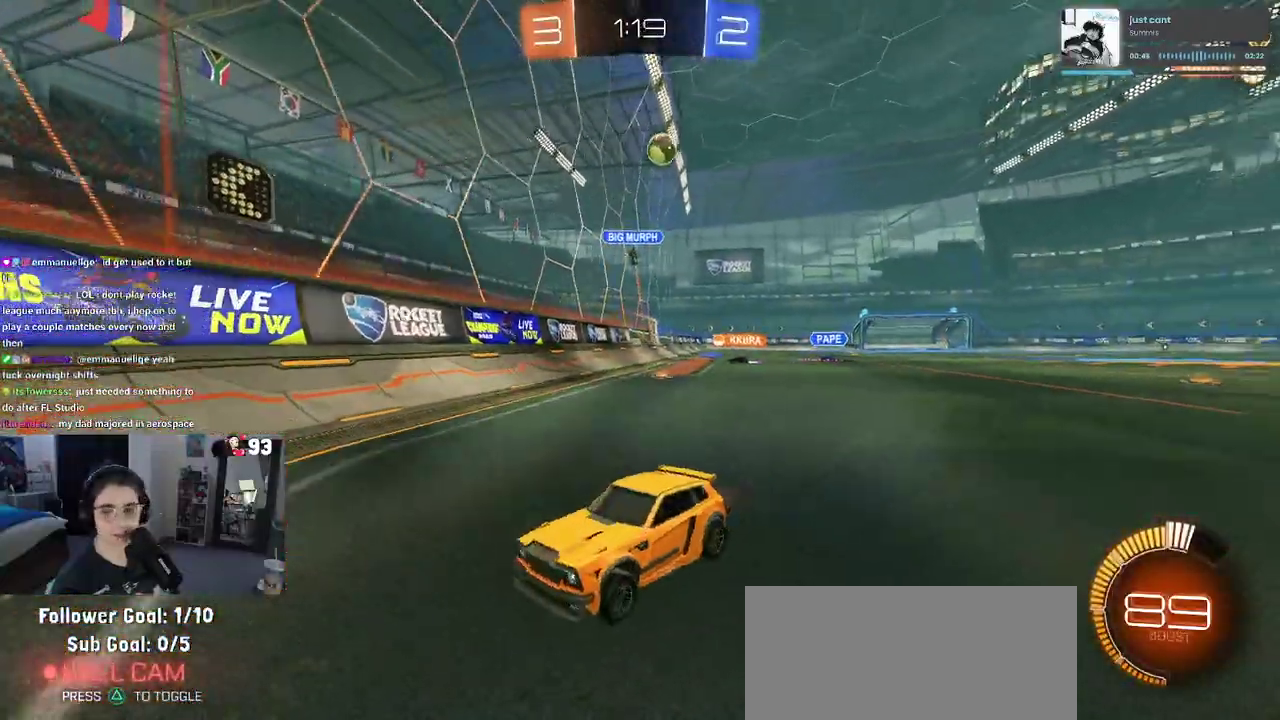
{"buttons": [], "left_stick": "left", "right_stick": "center", "events": [[367, "left_stick", "left"]]}
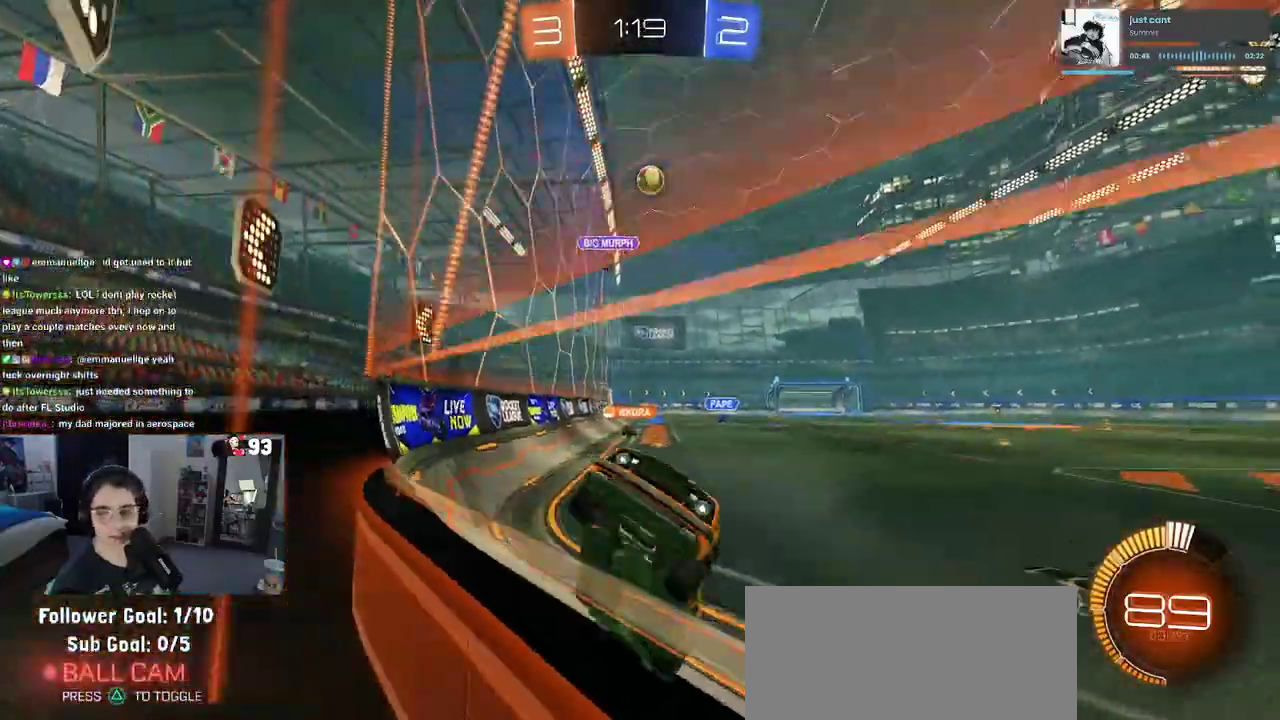
{"buttons": [], "left_stick": "center", "right_stick": "center", "events": [[33, "SQUARE", "down"], [150, "SQUARE", "up"], [467, "left_stick", "center"]]}
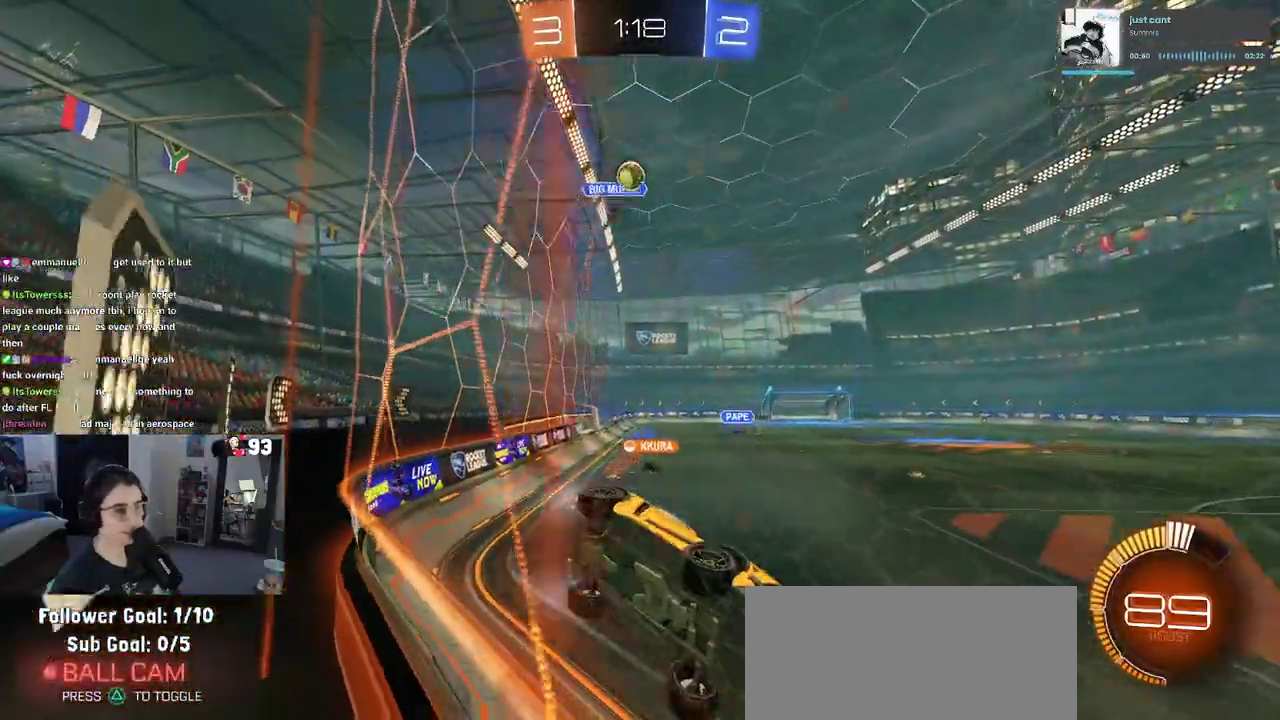
{"buttons": [], "left_stick": "right", "right_stick": "center"}
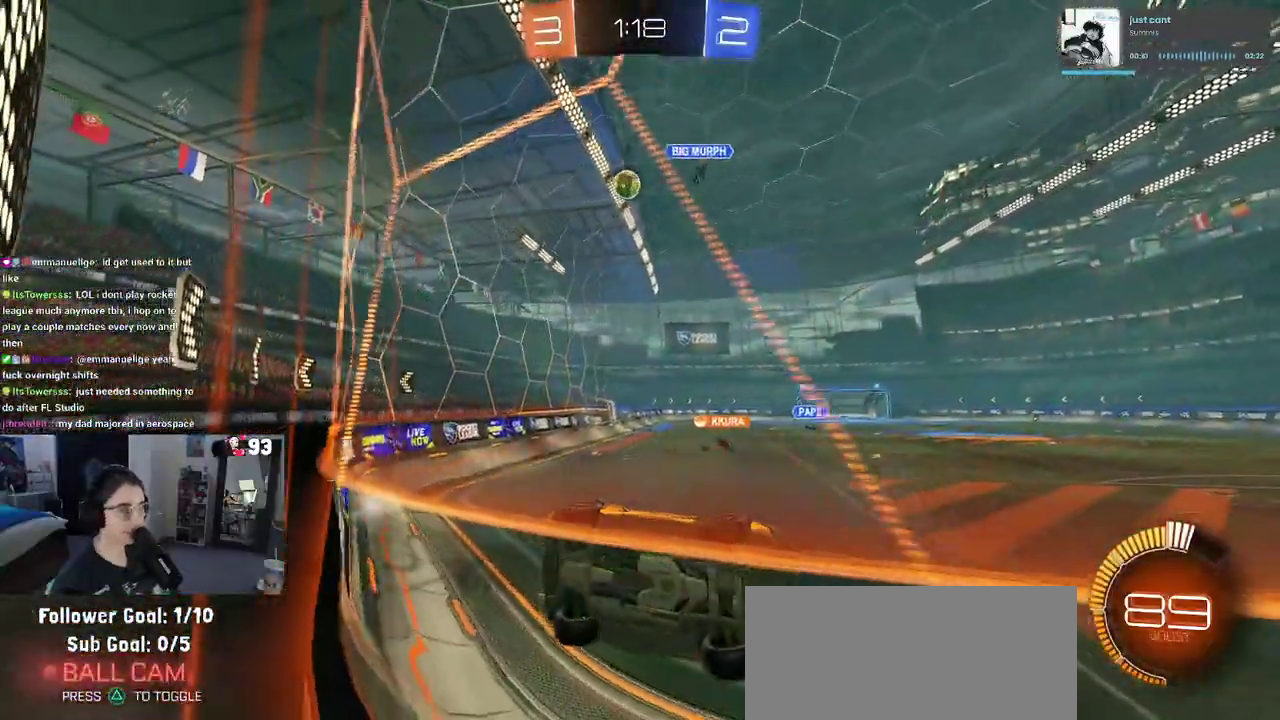
{"buttons": [], "left_stick": "left", "right_stick": "center"}
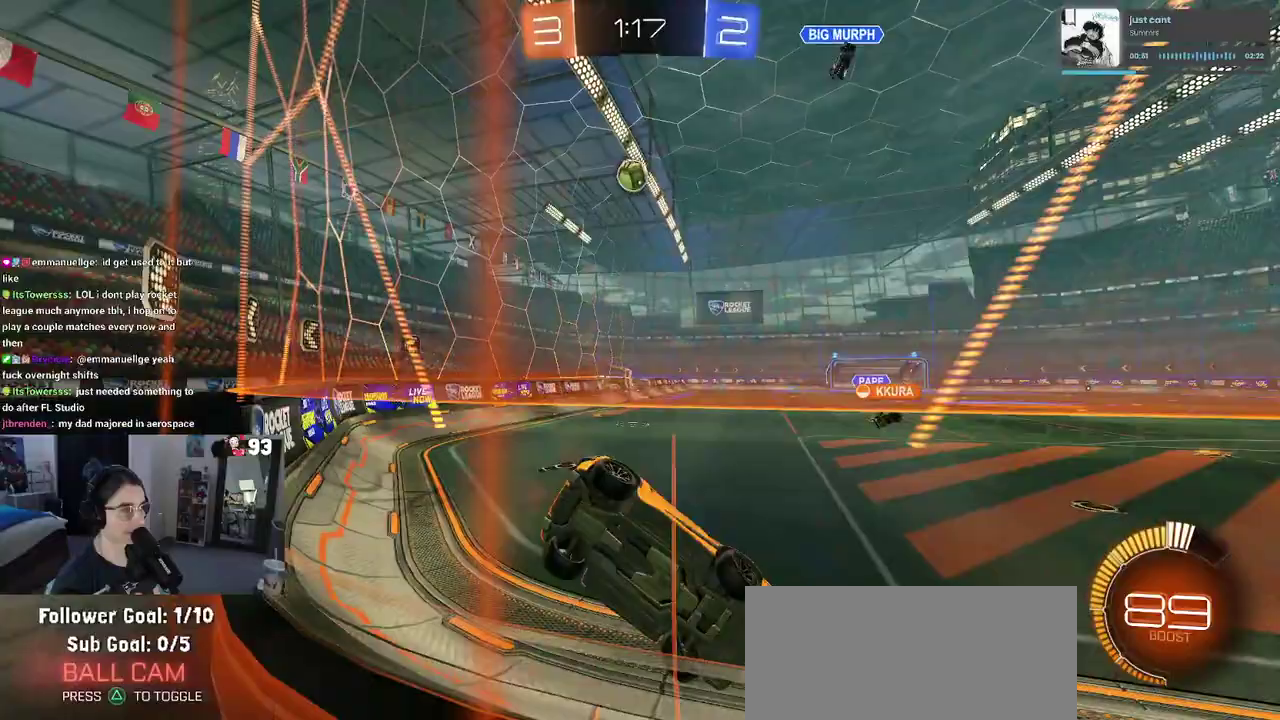
{"buttons": [], "left_stick": "left", "right_stick": "center", "events": []}
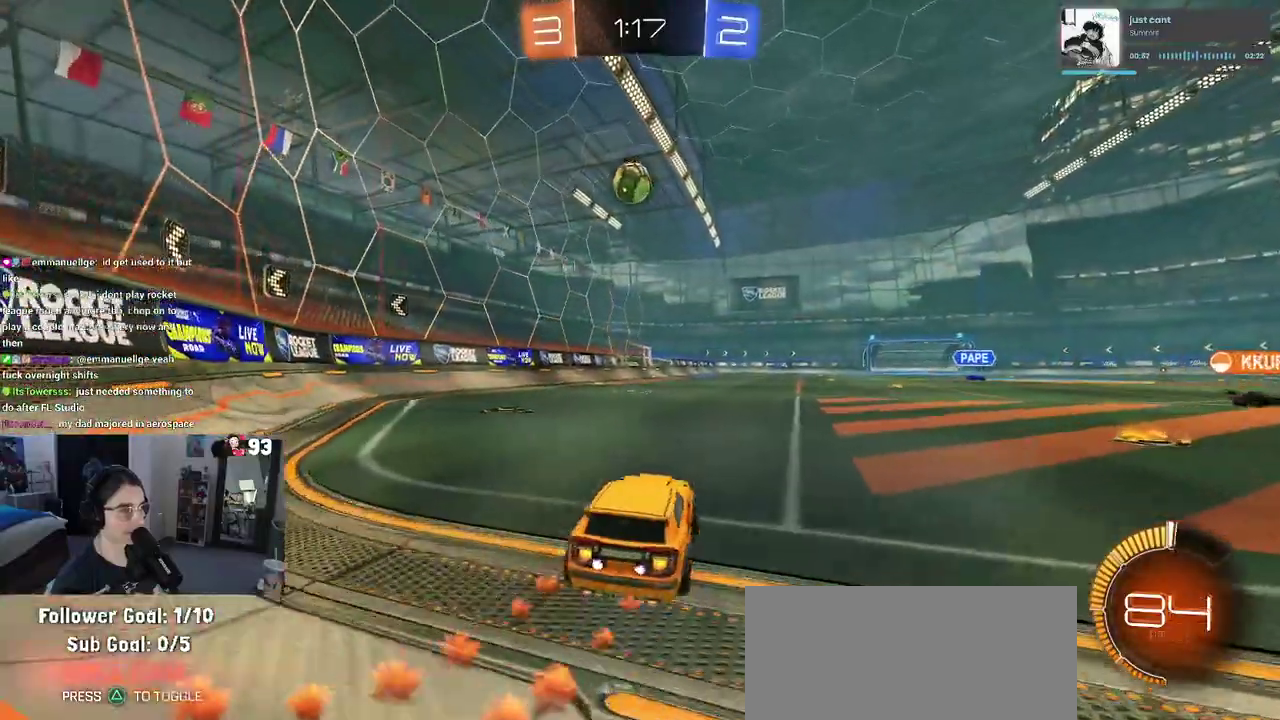
{"buttons": [], "left_stick": "center", "right_stick": "center", "events": [[17, "left_stick", "center"], [183, "left_stick", "left"], [300, "left_stick", "center"]]}
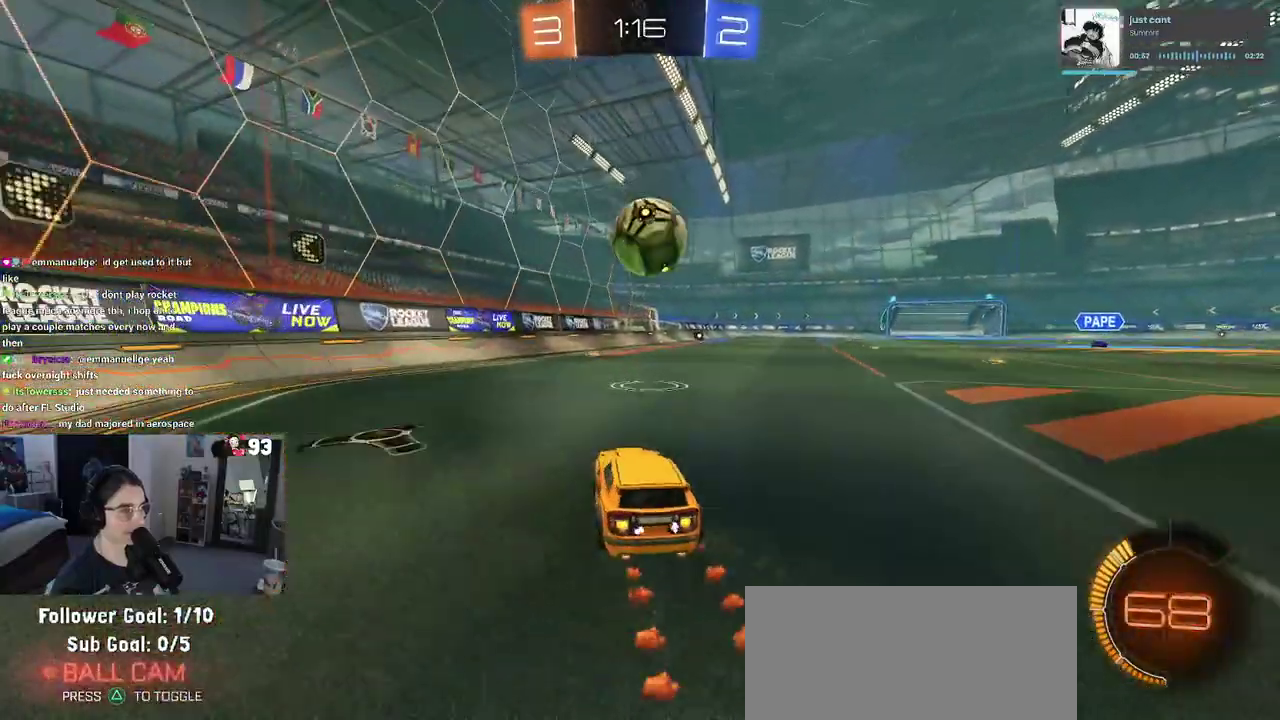
{"buttons": [], "left_stick": "down-right", "right_stick": "center"}
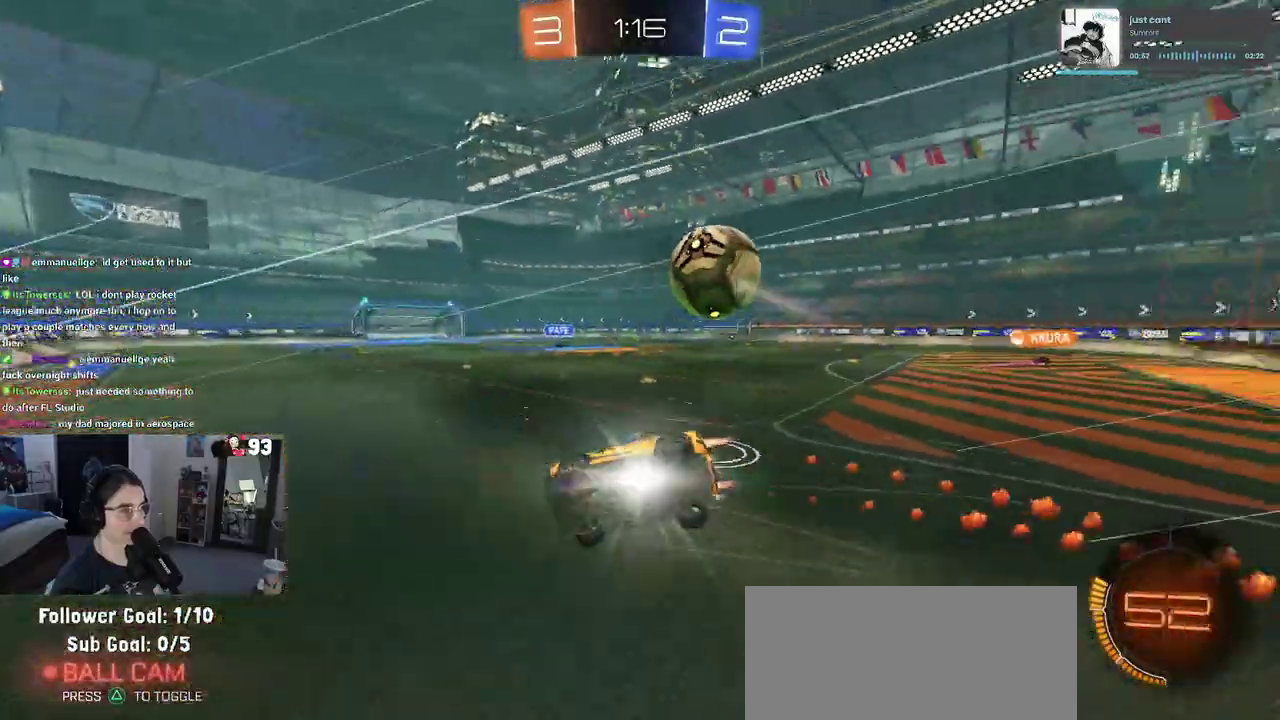
{"buttons": ["SQUARE"], "left_stick": "down-right", "right_stick": "center"}
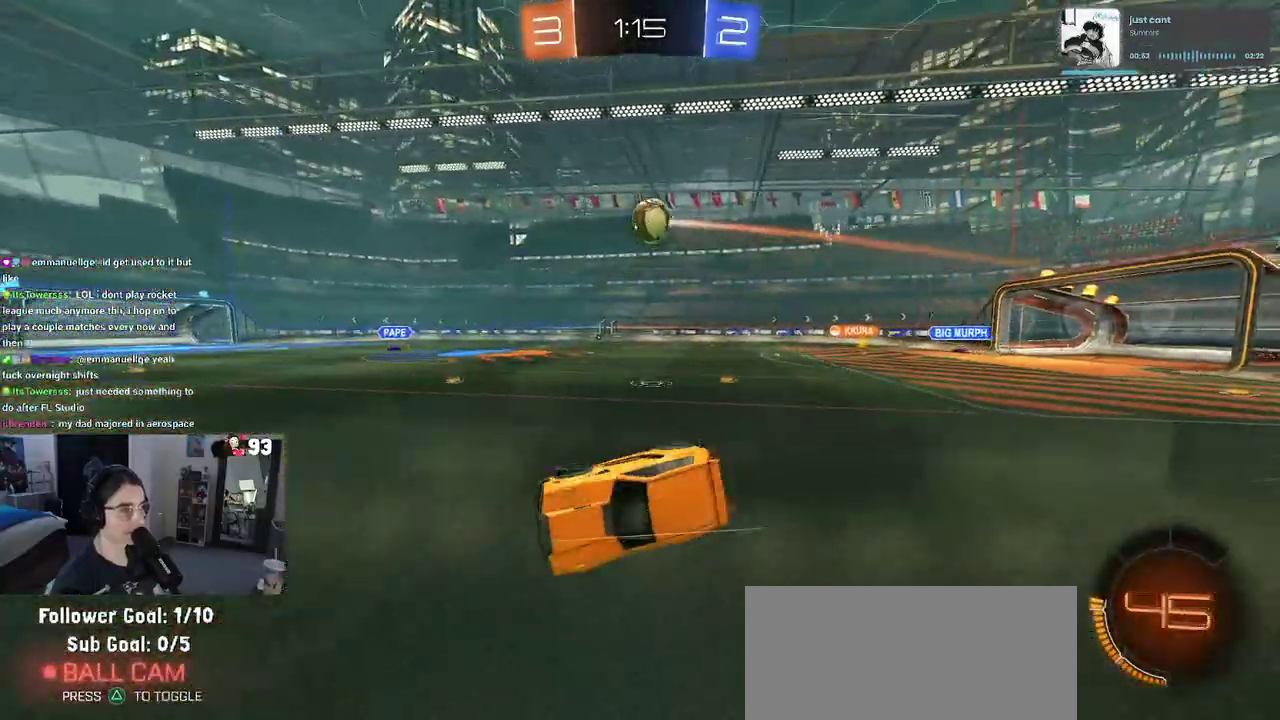
{"buttons": [], "left_stick": "right", "right_stick": "center", "events": [[50, "left_stick", "right"], [83, "SQUARE", "up"], [150, "left_stick", "center"], [367, "left_stick", "right"]]}
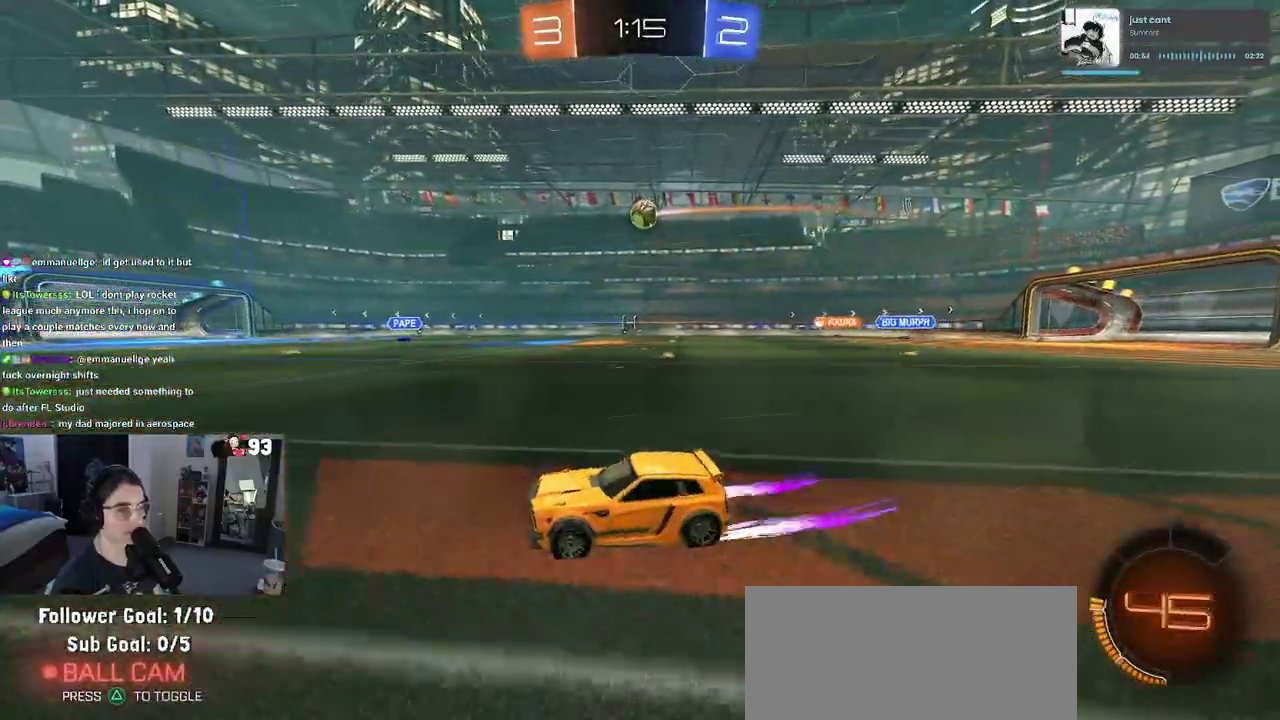
{"buttons": [], "left_stick": "right", "right_stick": "center", "events": [[83, "left_stick", "center"], [333, "left_stick", "right"], [383, "SQUARE", "down"], [433, "SQUARE", "up"]]}
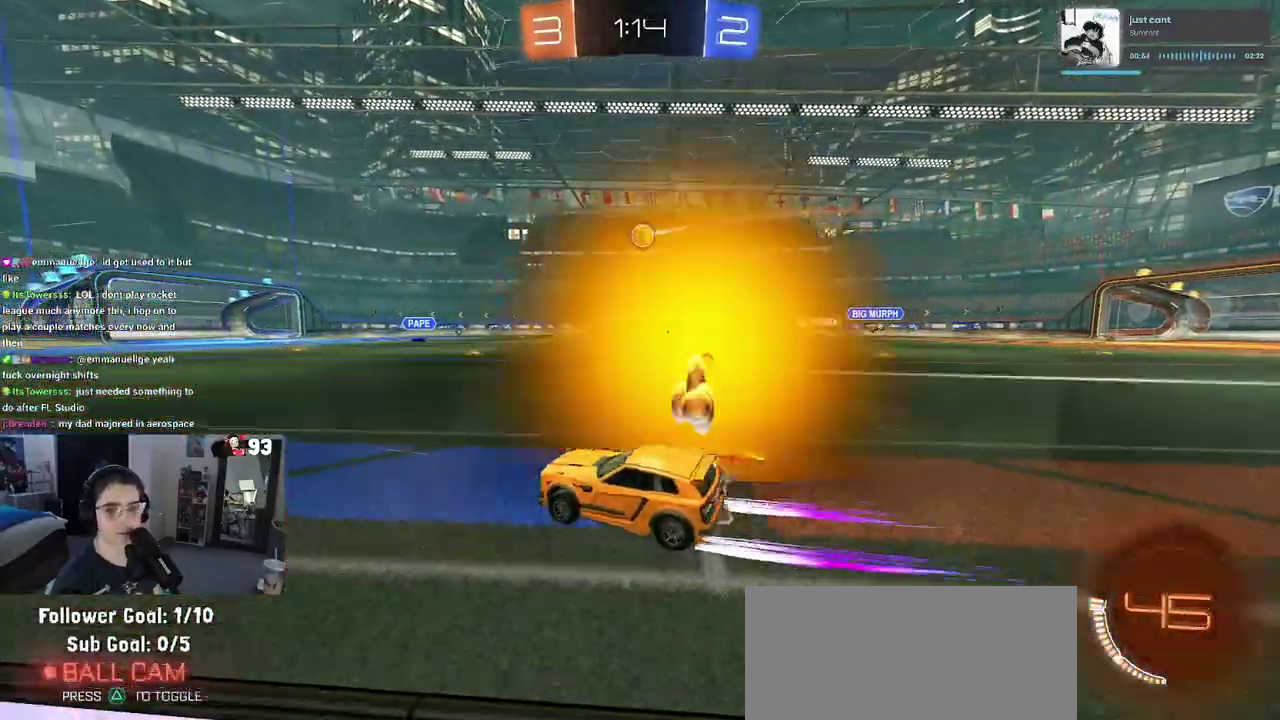
{"buttons": [], "left_stick": "center", "right_stick": "center", "events": [[467, "left_stick", "center"]]}
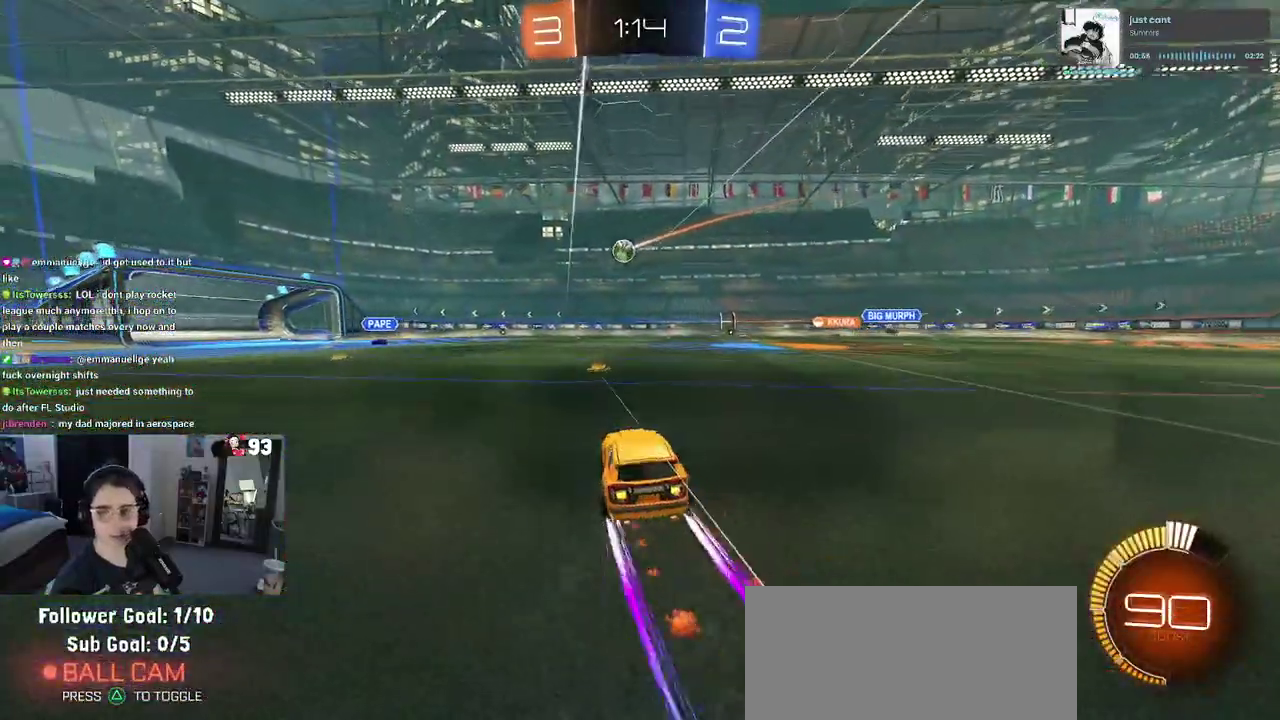
{"buttons": [], "left_stick": "left", "right_stick": "center", "events": [[433, "left_stick", "left"]]}
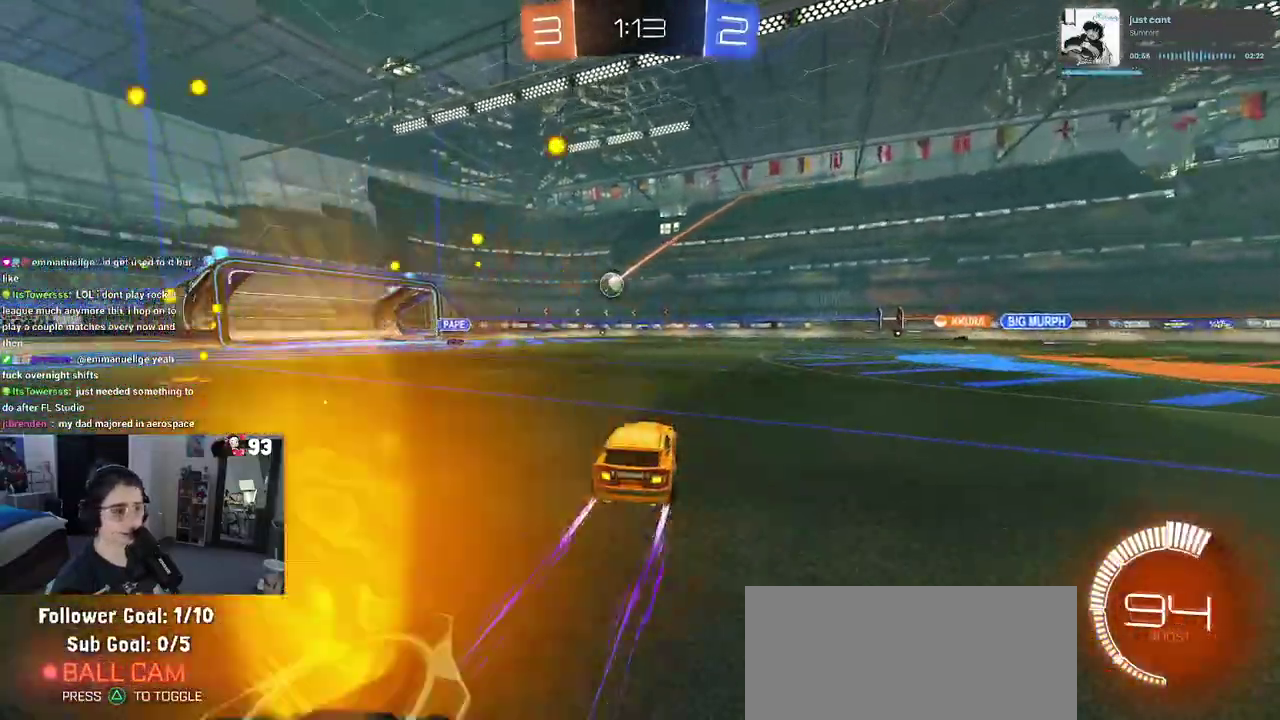
{"buttons": [], "left_stick": "down-right", "right_stick": "center"}
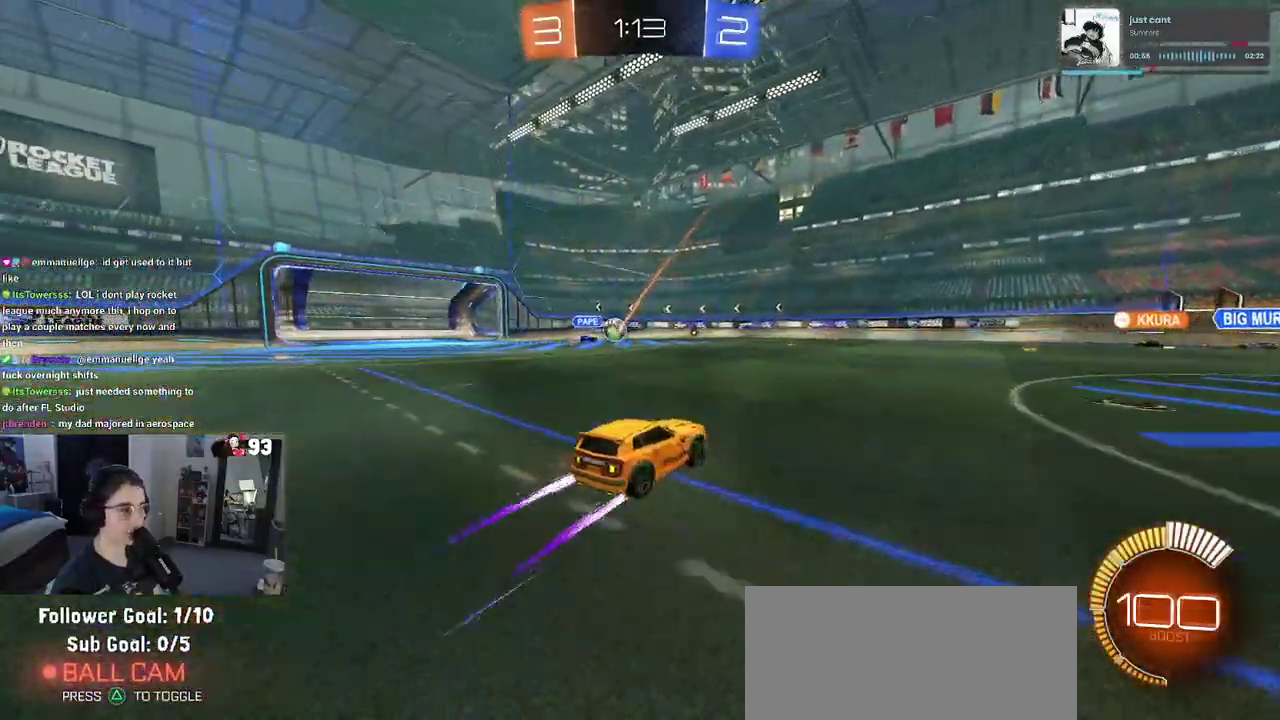
{"buttons": [], "left_stick": "down-right", "right_stick": "center"}